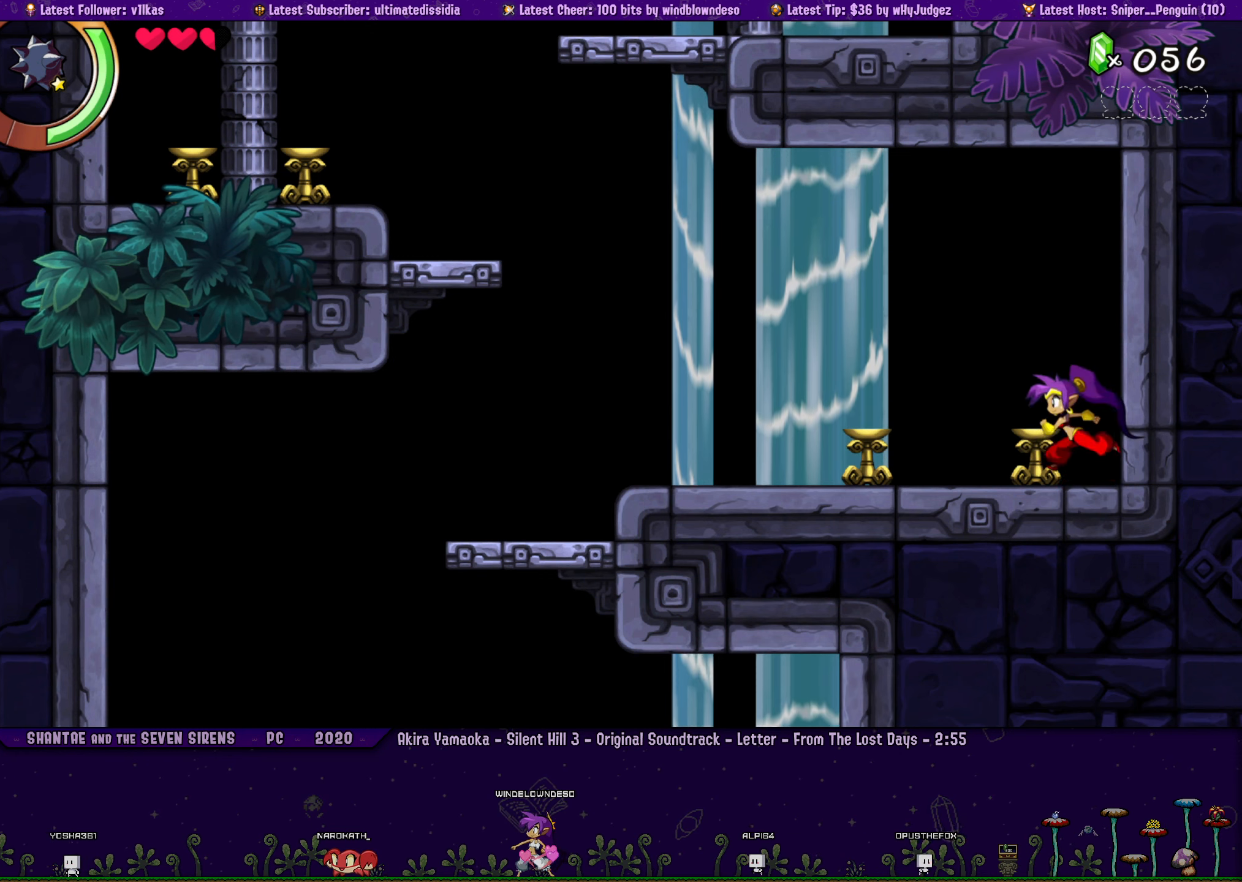
Gameplay with a controller (PlayStation layout); each line is a JSON object with the inputs held at the frame after it. "events" lists button and stick changes between this image and that frame as [ms after this image, input, new state], when the widget could be followed in between. Not read: R3 right_stick.
{"buttons": ["DPAD_LEFT"], "left_stick": "center", "events": [[83, "left_stick", "center"], [200, "DPAD_LEFT", "down"], [250, "DPAD_LEFT", "up"], [250, "left_stick", "right"], [350, "left_stick", "center"], [483, "DPAD_LEFT", "down"]]}
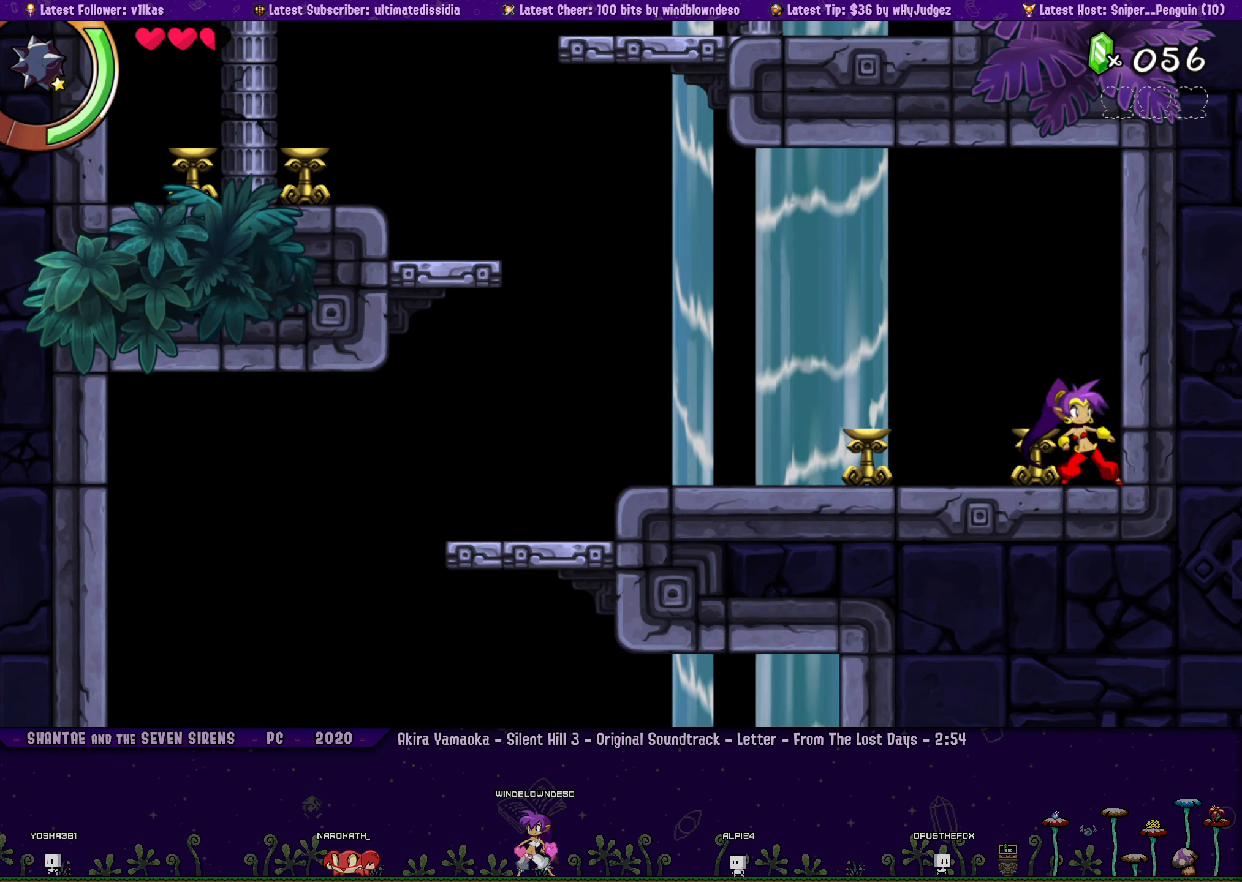
{"buttons": ["DPAD_LEFT"], "left_stick": "center", "events": [[16, "DPAD_LEFT", "up"], [16, "left_stick", "right"], [233, "DPAD_LEFT", "down"], [266, "DPAD_LEFT", "up"], [383, "left_stick", "center"], [466, "DPAD_LEFT", "down"]]}
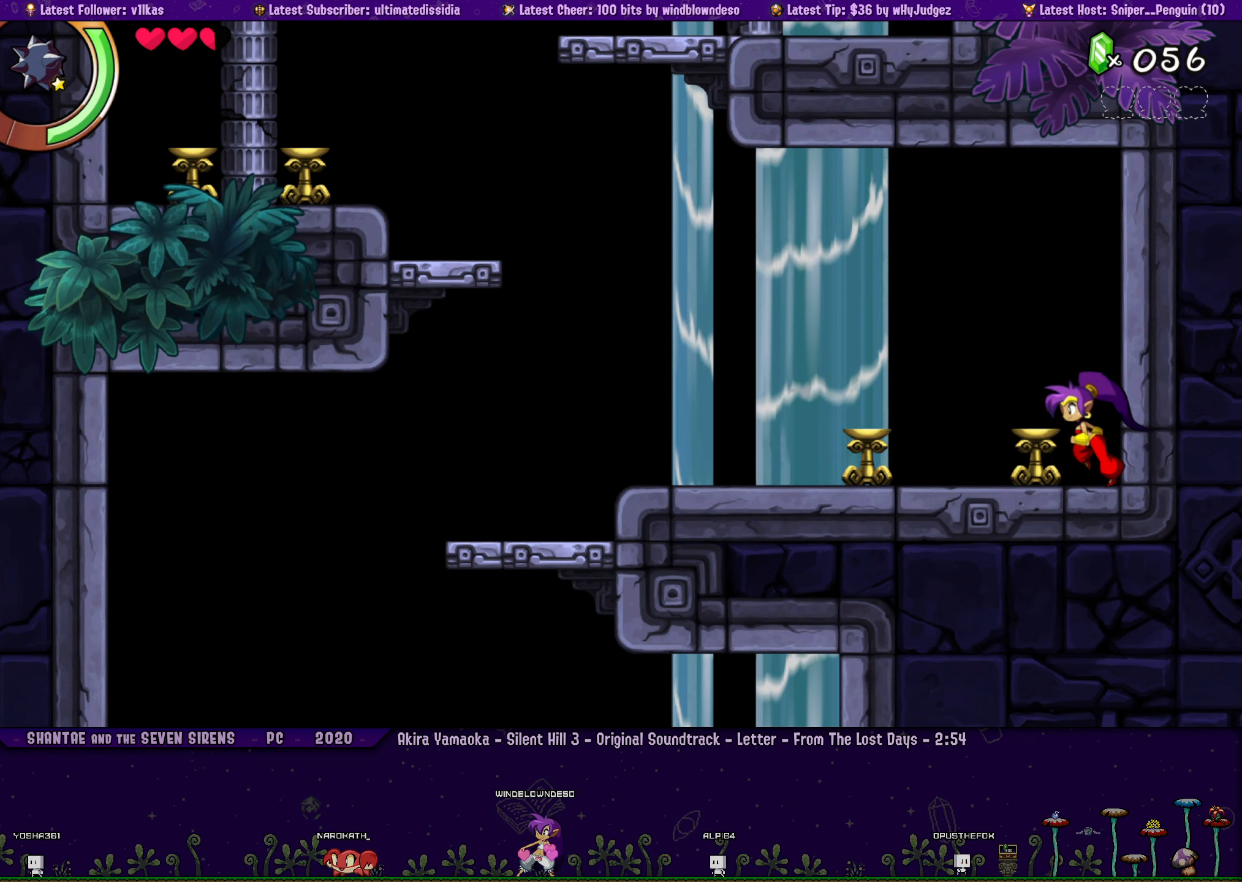
{"buttons": [], "left_stick": "center", "events": [[33, "DPAD_LEFT", "up"], [66, "left_stick", "right"], [166, "left_stick", "center"], [200, "DPAD_LEFT", "down"], [266, "DPAD_LEFT", "up"], [350, "left_stick", "right"], [450, "left_stick", "center"]]}
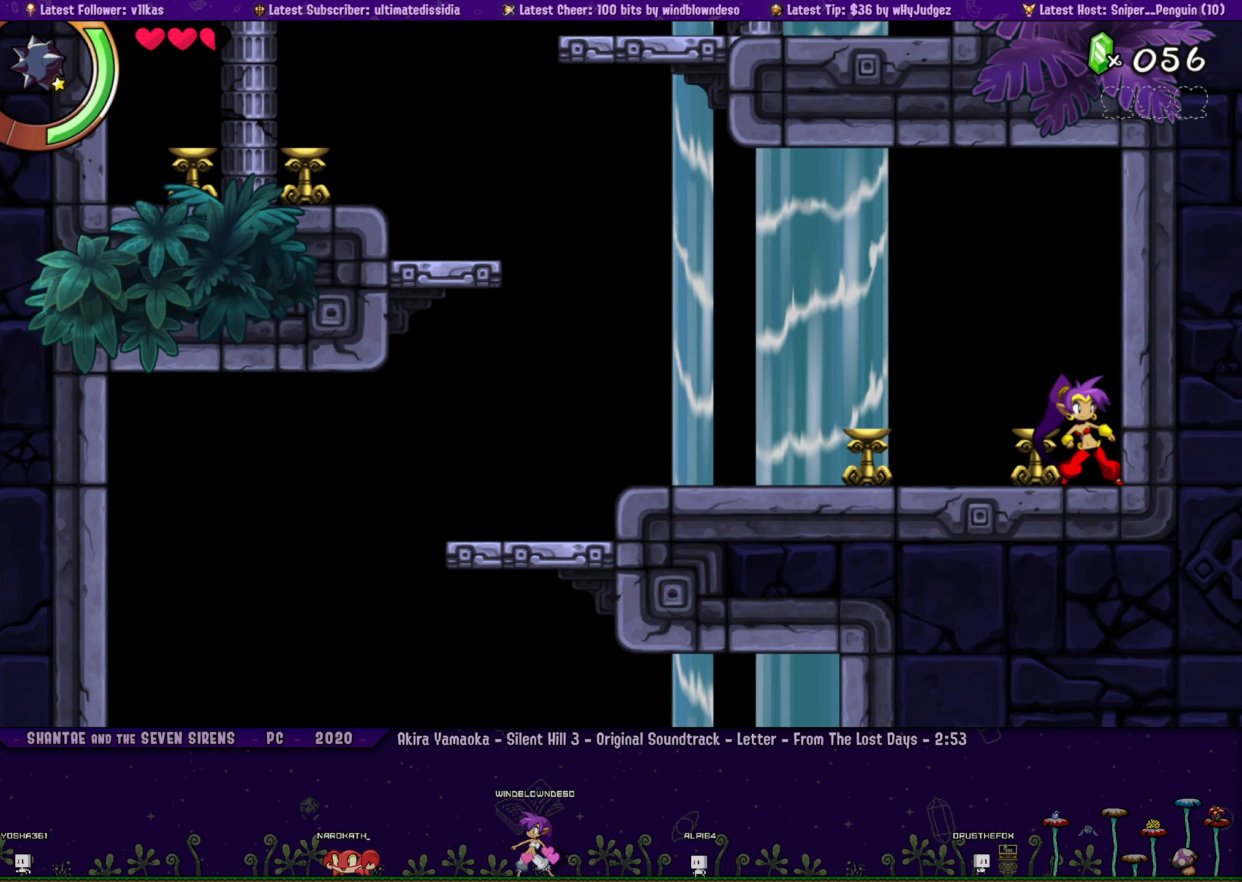
{"buttons": [], "left_stick": "center", "events": [[83, "DPAD_LEFT", "down"], [116, "DPAD_LEFT", "up"], [216, "left_stick", "right"], [350, "left_stick", "center"]]}
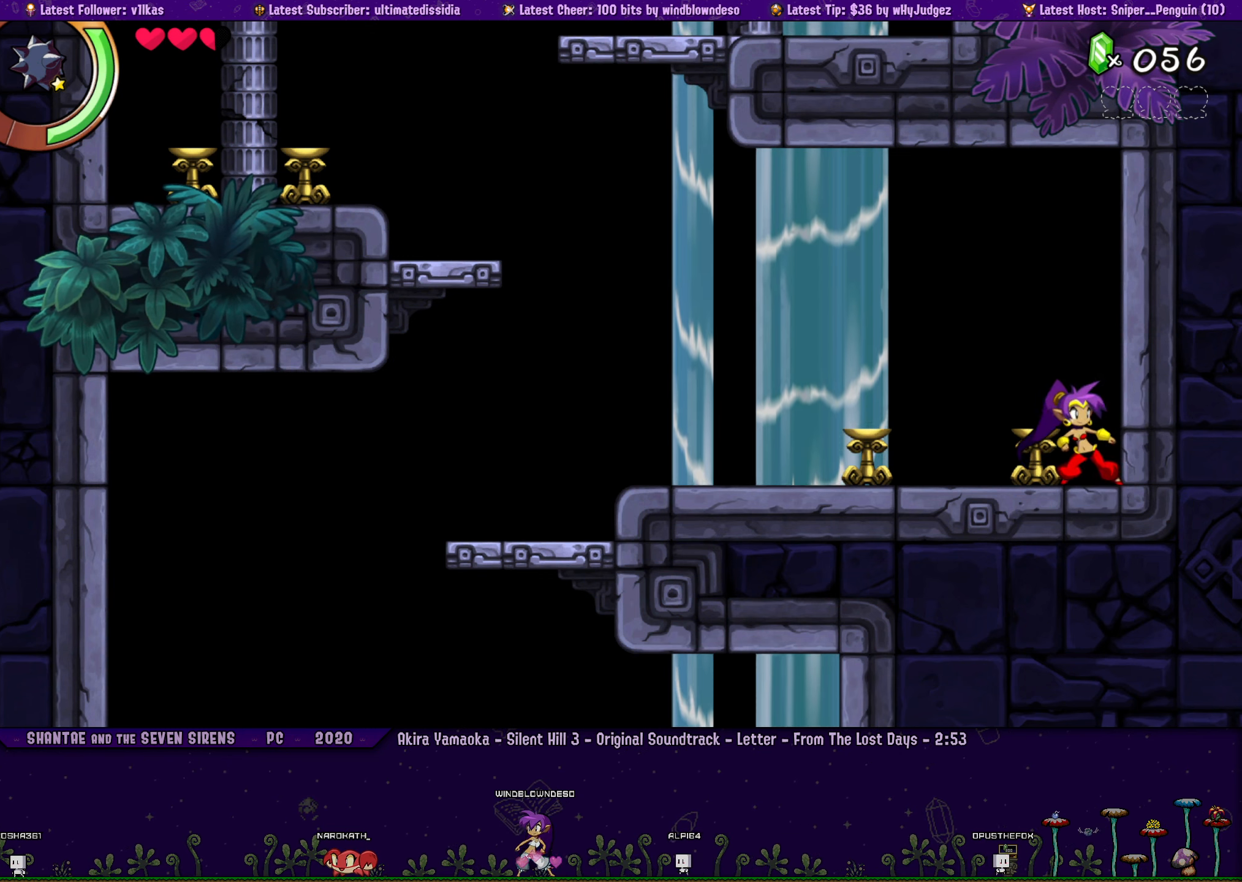
{"buttons": ["DPAD_LEFT"], "left_stick": "center", "events": [[33, "left_stick", "right"], [200, "DPAD_LEFT", "down"], [250, "DPAD_LEFT", "up"], [400, "left_stick", "center"], [500, "DPAD_LEFT", "down"]]}
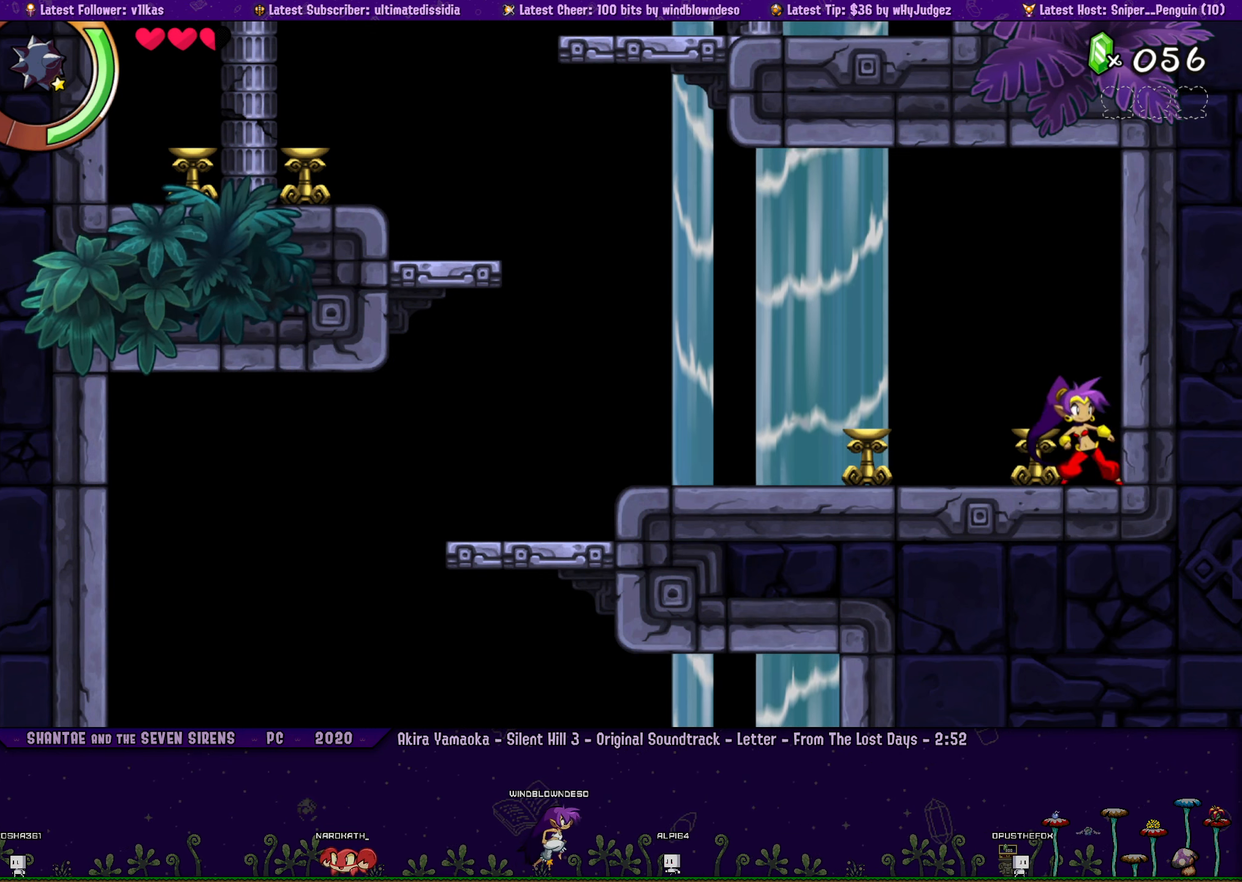
{"buttons": [], "left_stick": "right", "events": [[33, "DPAD_LEFT", "up"], [66, "left_stick", "right"], [166, "left_stick", "center"], [333, "DPAD_LEFT", "down"], [350, "DPAD_LEFT", "up"], [400, "left_stick", "right"]]}
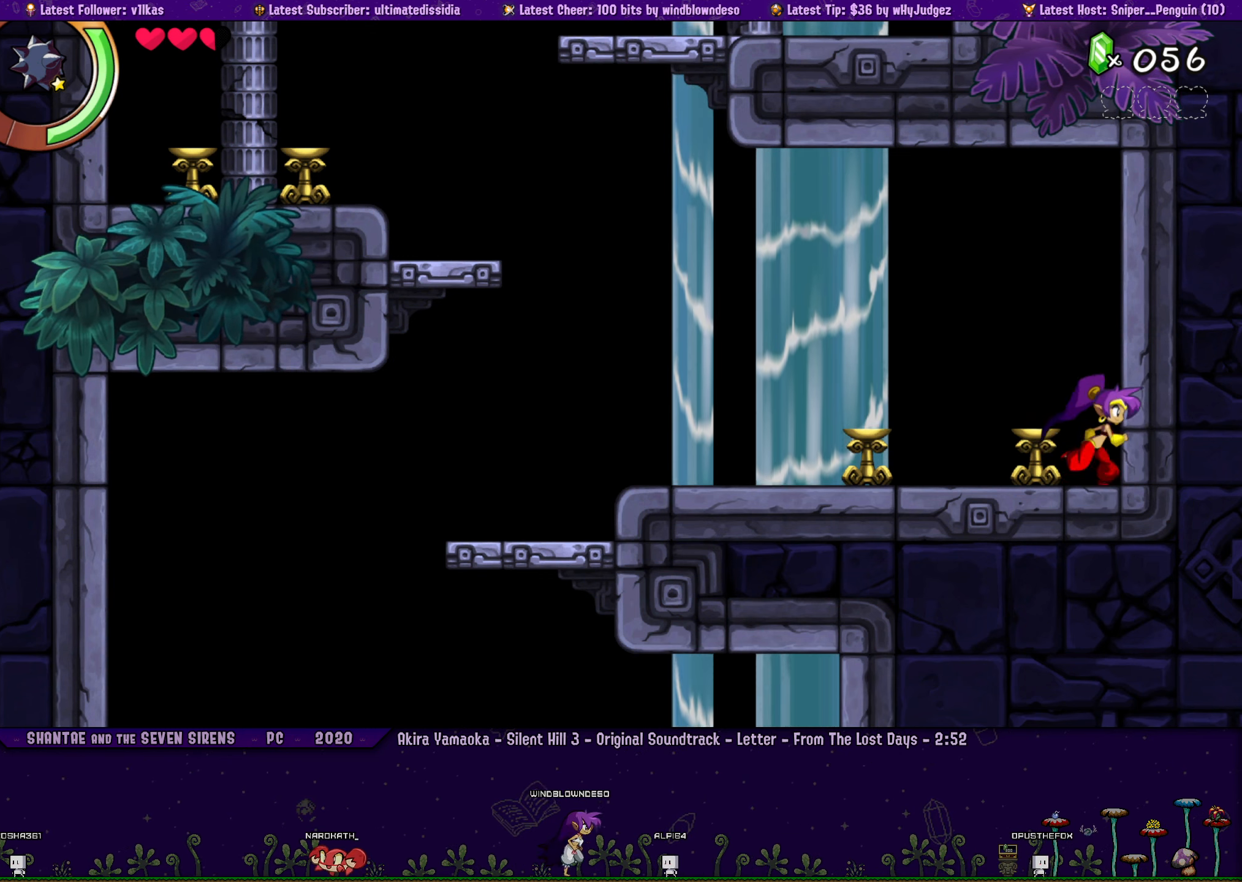
{"buttons": [], "left_stick": "right", "events": [[16, "left_stick", "center"], [100, "DPAD_LEFT", "down"], [166, "DPAD_LEFT", "up"], [183, "left_stick", "right"], [283, "left_stick", "center"], [350, "DPAD_LEFT", "down"], [416, "DPAD_LEFT", "up"], [483, "left_stick", "right"]]}
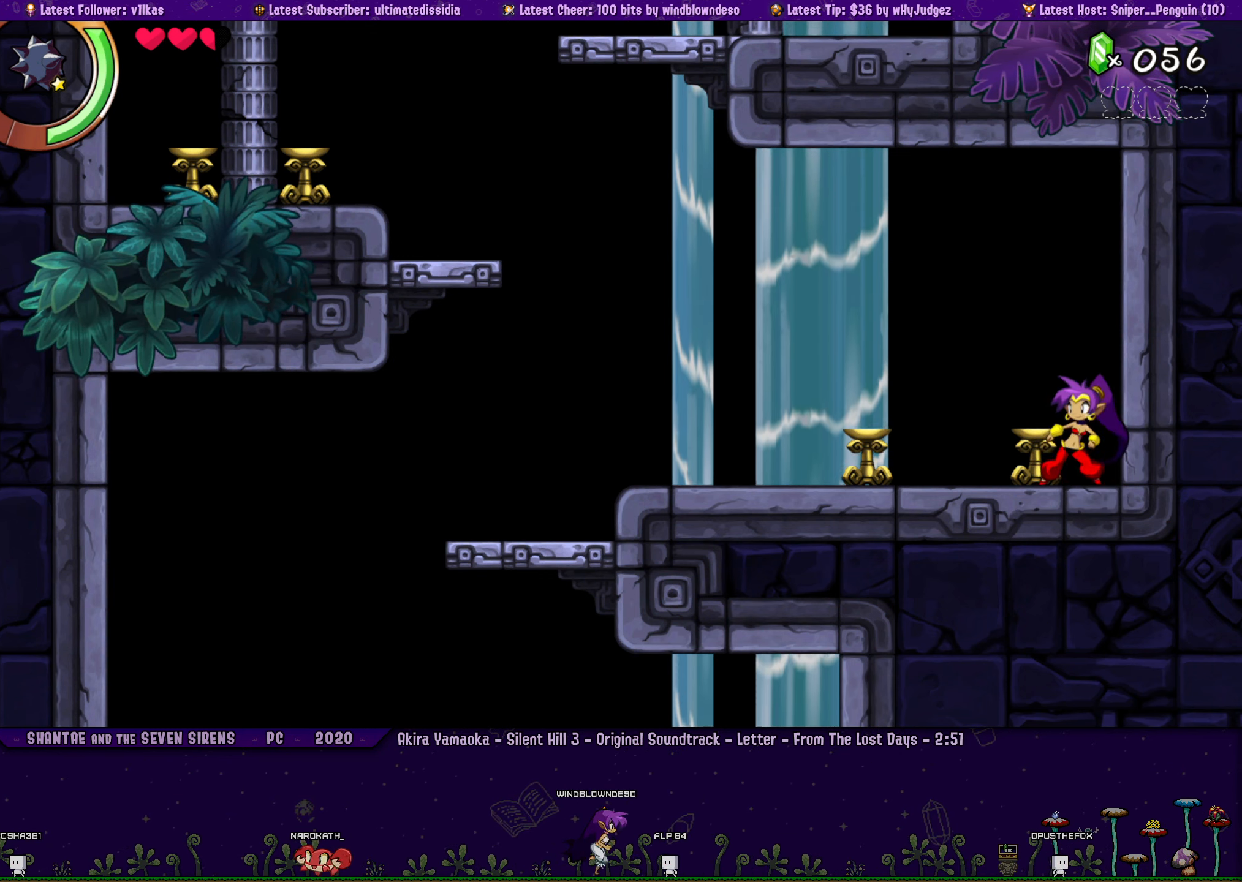
{"buttons": [], "left_stick": "center", "events": [[116, "left_stick", "center"], [133, "DPAD_LEFT", "down"], [200, "DPAD_LEFT", "up"], [250, "left_stick", "right"], [350, "left_stick", "center"], [417, "DPAD_LEFT", "down"], [500, "DPAD_LEFT", "up"]]}
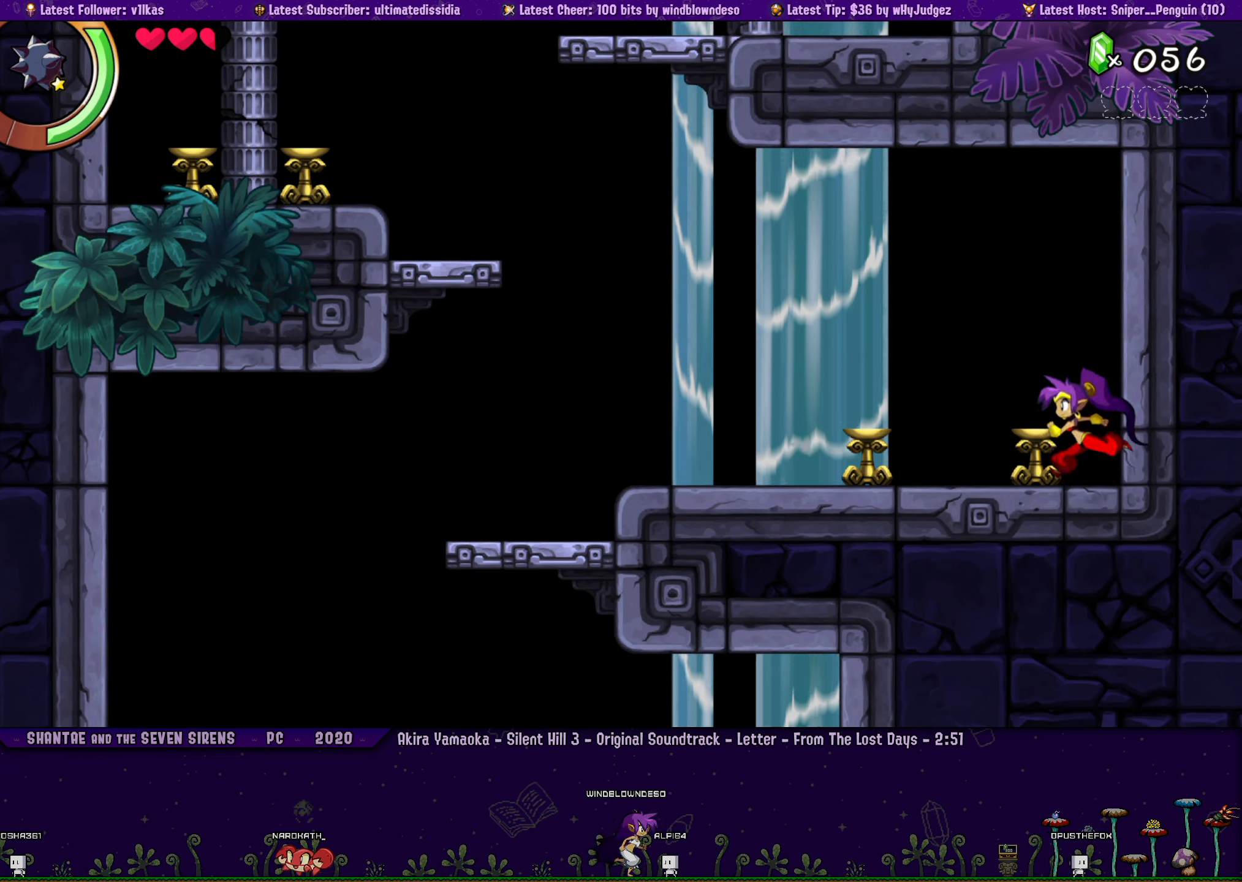
{"buttons": [], "left_stick": "center", "events": [[17, "left_stick", "right"], [117, "left_stick", "center"], [250, "DPAD_LEFT", "down"], [300, "left_stick", "right"], [317, "DPAD_LEFT", "up"], [400, "left_stick", "center"]]}
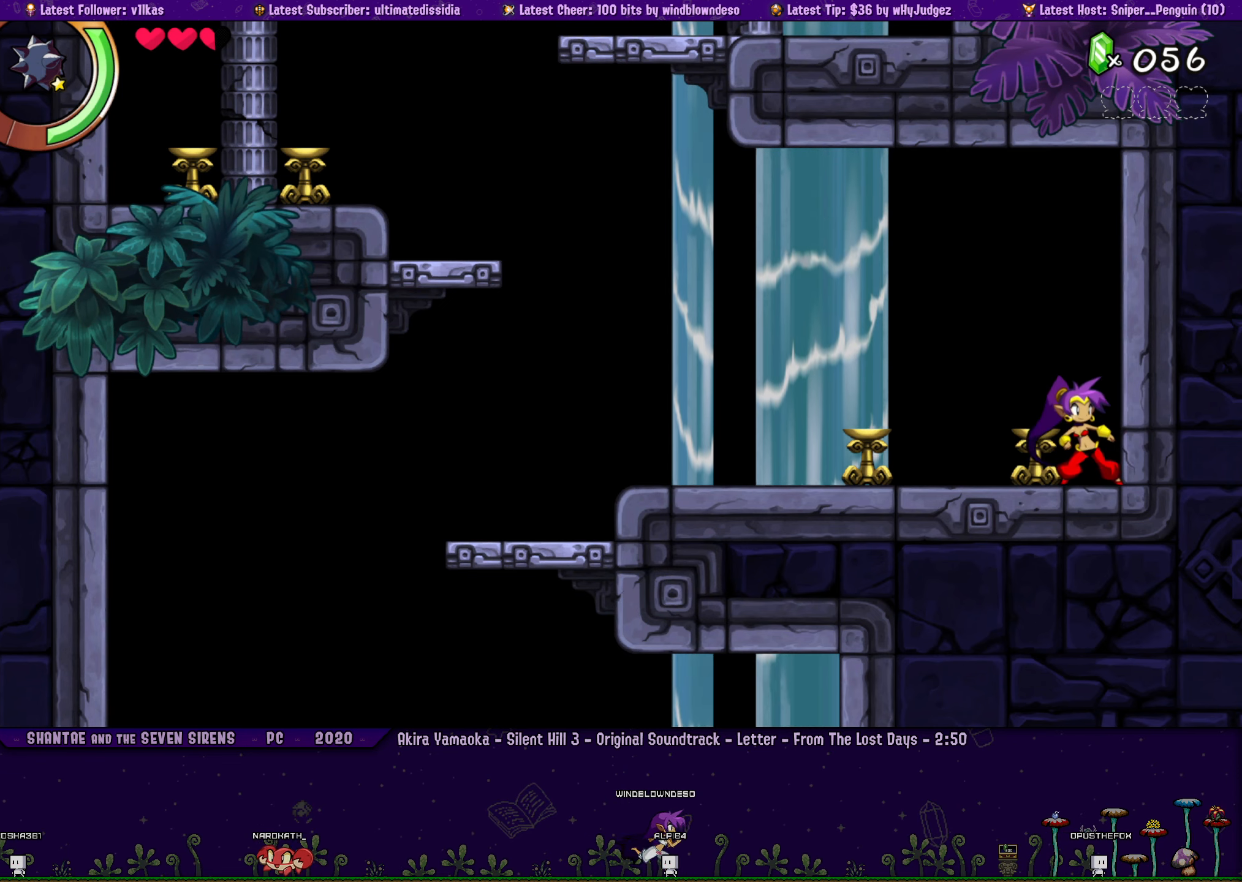
{"buttons": [], "left_stick": "right", "events": [[33, "DPAD_LEFT", "down"], [117, "DPAD_LEFT", "up"], [117, "left_stick", "right"], [200, "left_stick", "center"], [333, "DPAD_LEFT", "down"], [400, "DPAD_LEFT", "up"], [417, "left_stick", "right"]]}
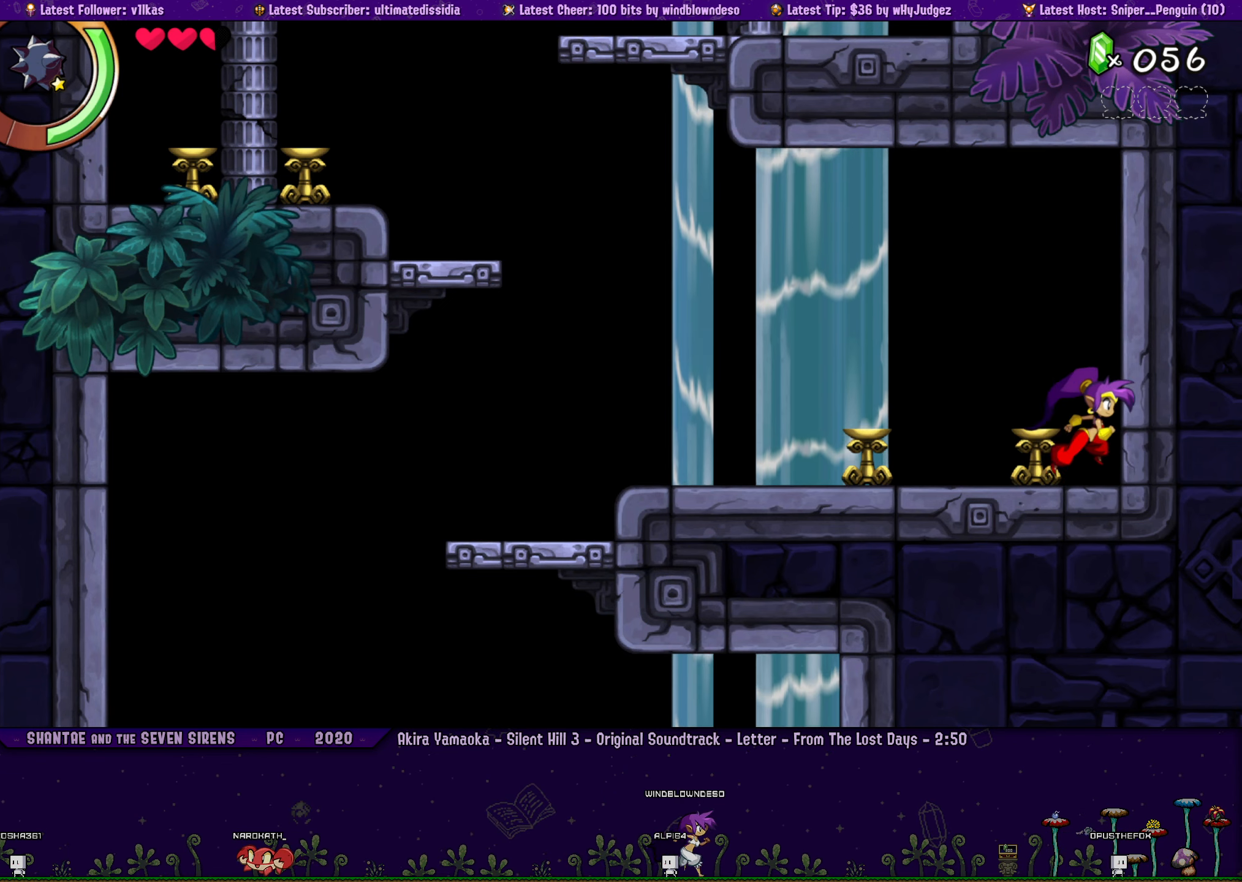
{"buttons": [], "left_stick": "right", "events": [[17, "left_stick", "center"], [117, "DPAD_LEFT", "down"], [167, "DPAD_LEFT", "up"], [183, "left_stick", "right"], [267, "left_stick", "center"], [367, "DPAD_LEFT", "down"], [433, "DPAD_LEFT", "up"], [450, "left_stick", "right"]]}
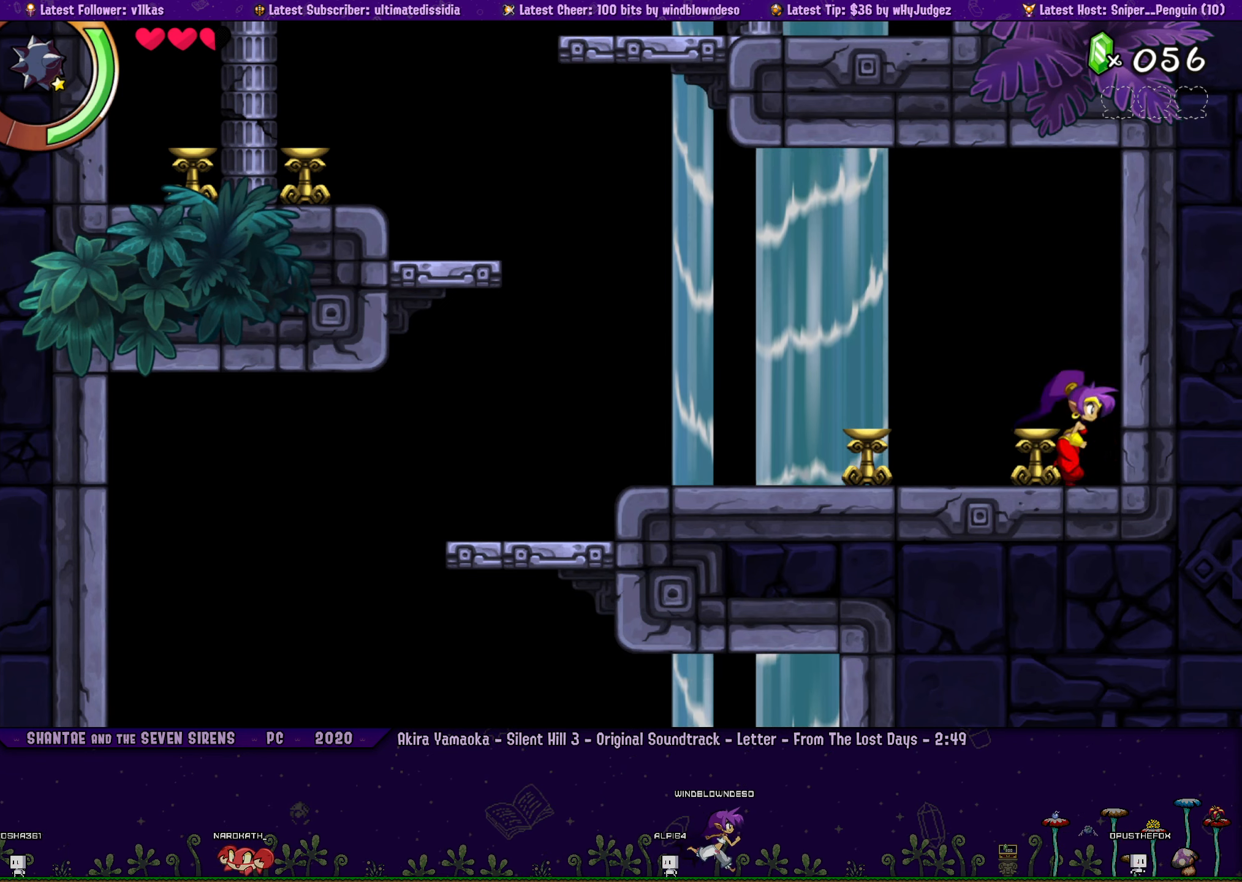
{"buttons": [], "left_stick": "right", "events": [[33, "left_stick", "center"], [133, "DPAD_LEFT", "down"], [183, "DPAD_LEFT", "up"], [217, "left_stick", "right"], [317, "left_stick", "center"], [383, "DPAD_LEFT", "down"], [450, "DPAD_LEFT", "up"], [500, "left_stick", "right"]]}
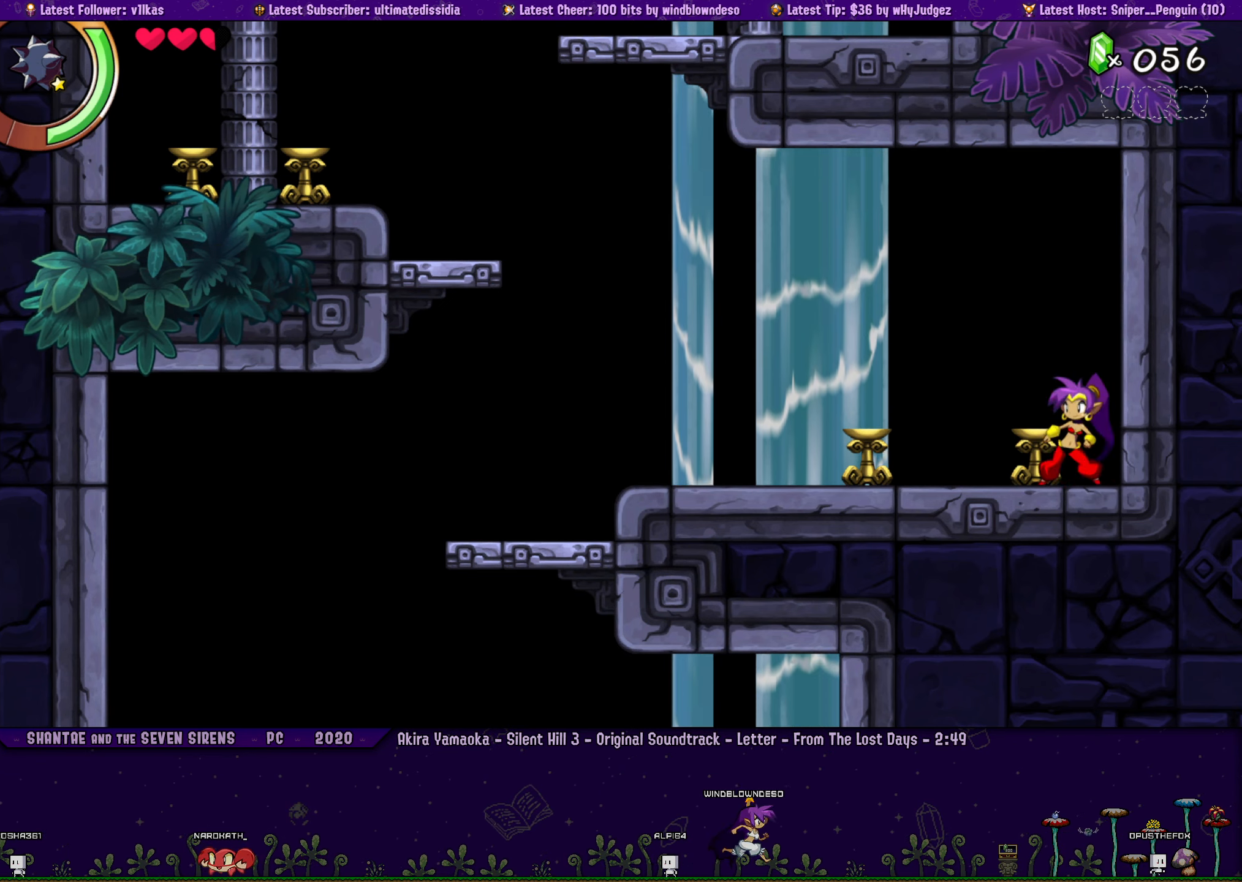
{"buttons": [], "left_stick": "center", "events": [[100, "left_stick", "center"], [133, "DPAD_LEFT", "down"], [217, "DPAD_LEFT", "up"], [283, "left_stick", "right"], [400, "left_stick", "center"], [433, "DPAD_LEFT", "down"], [483, "DPAD_LEFT", "up"]]}
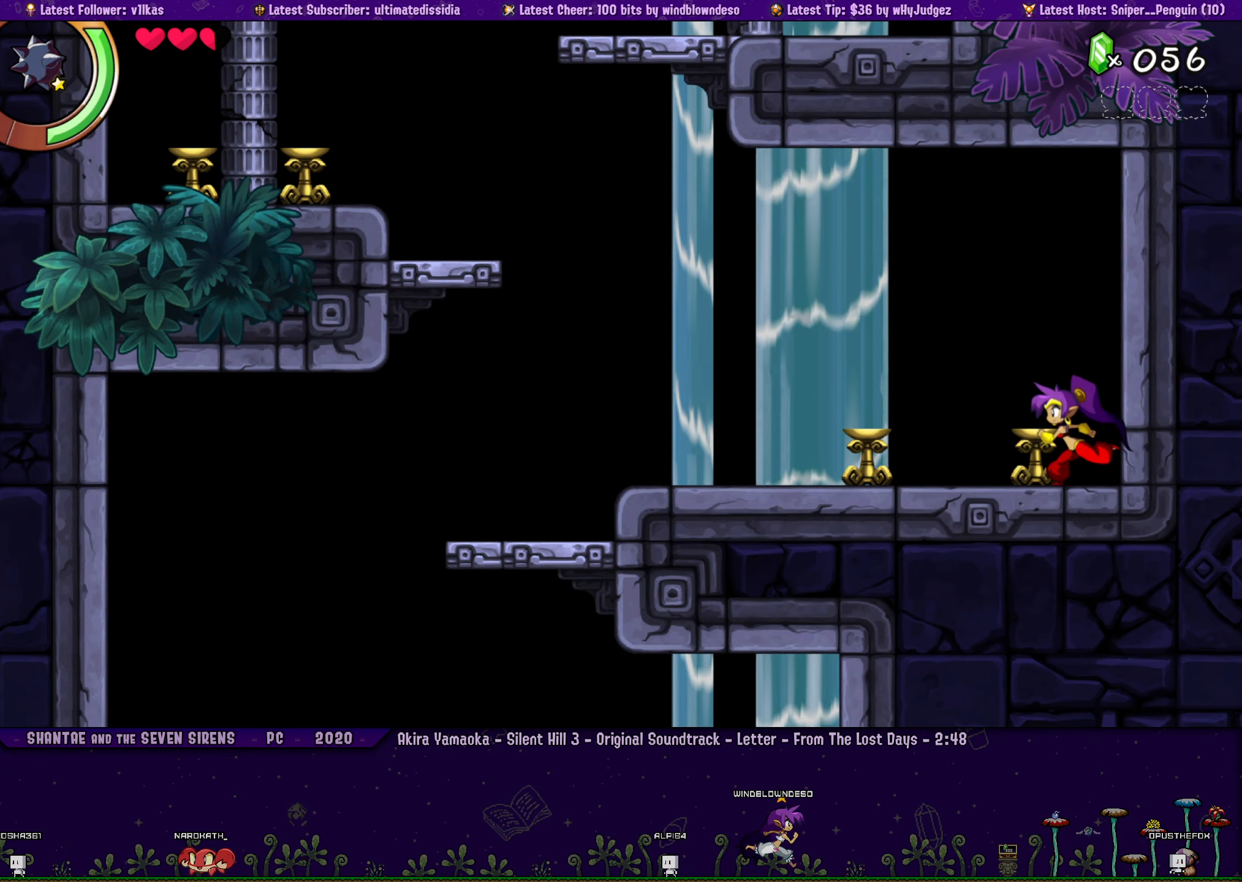
{"buttons": [], "left_stick": "center", "events": [[50, "left_stick", "right"], [150, "left_stick", "center"], [300, "DPAD_LEFT", "down"], [350, "left_stick", "right"], [383, "DPAD_LEFT", "up"], [433, "left_stick", "center"]]}
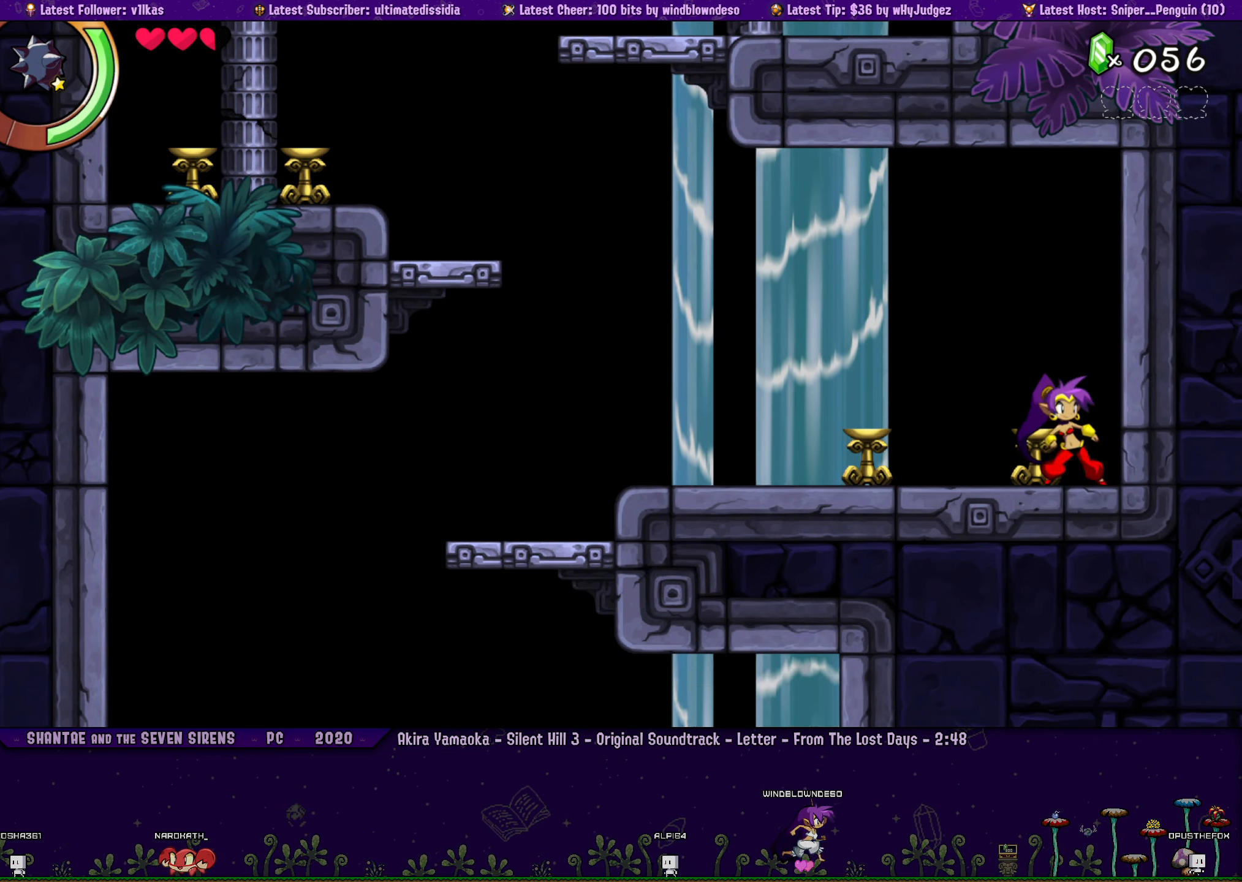
{"buttons": [], "left_stick": "center", "events": [[83, "DPAD_LEFT", "down"], [133, "left_stick", "right"], [167, "DPAD_LEFT", "up"], [217, "left_stick", "center"], [367, "DPAD_LEFT", "down"], [400, "left_stick", "right"], [433, "DPAD_LEFT", "up"], [483, "left_stick", "center"]]}
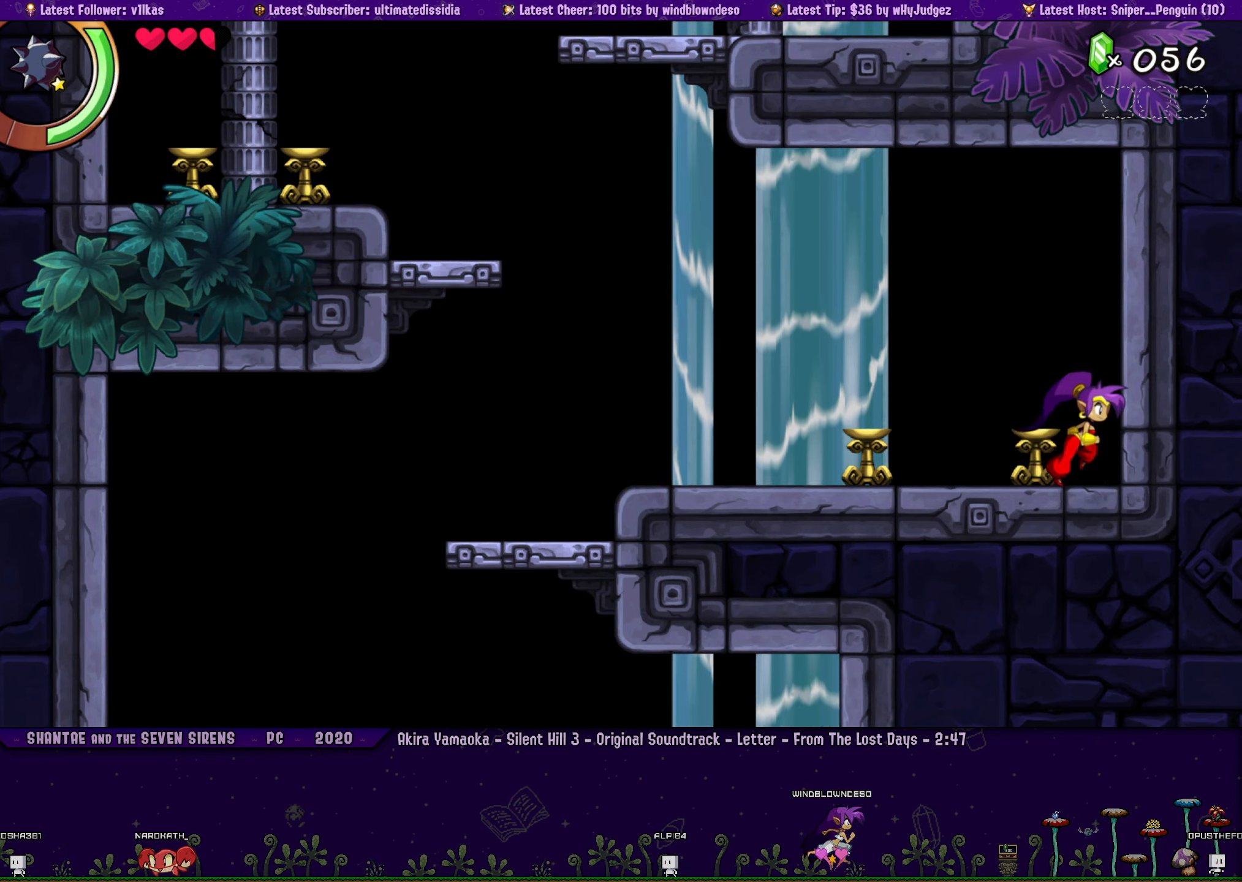
{"buttons": [], "left_stick": "right", "events": [[133, "DPAD_LEFT", "down"], [183, "left_stick", "right"], [200, "DPAD_LEFT", "up"], [283, "left_stick", "center"], [433, "left_stick", "right"]]}
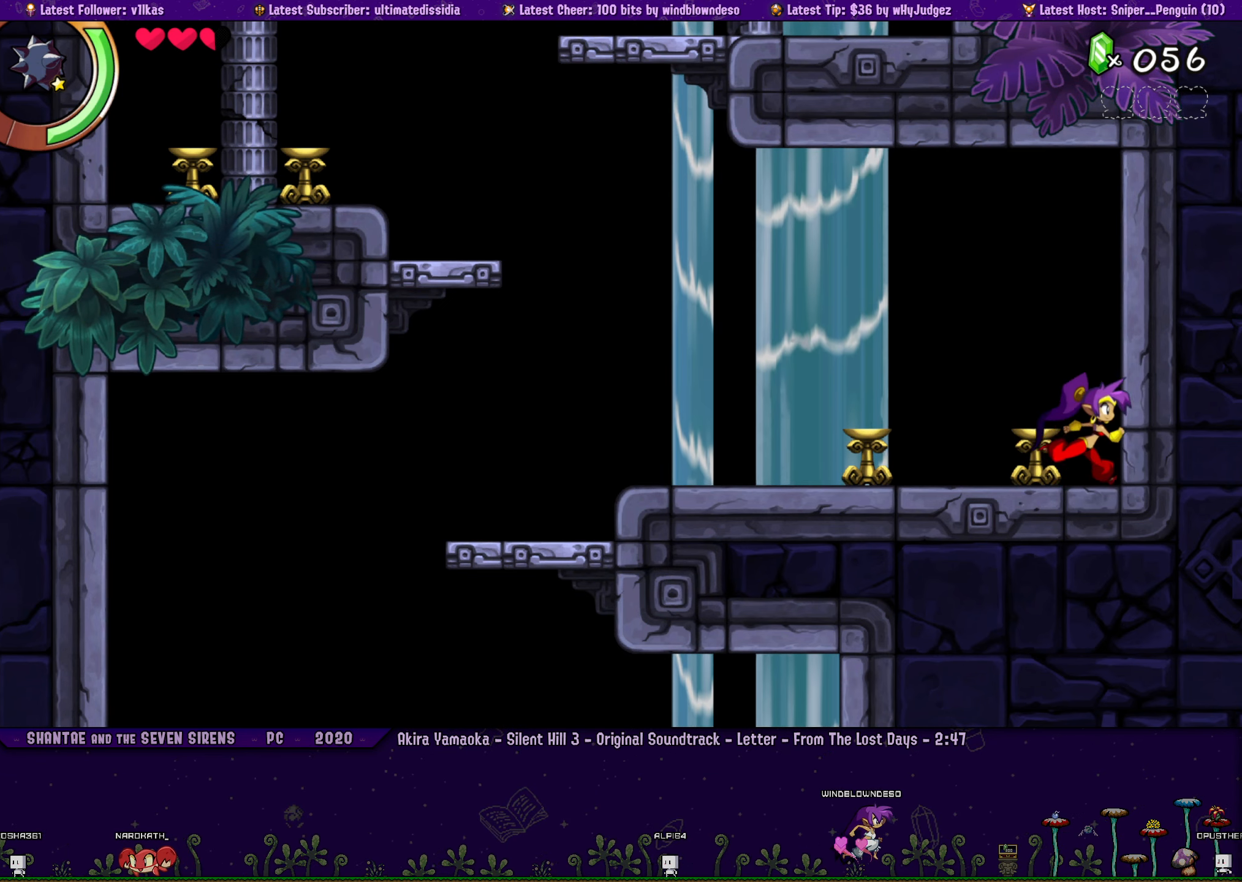
{"buttons": [], "left_stick": "center", "events": [[67, "left_stick", "center"]]}
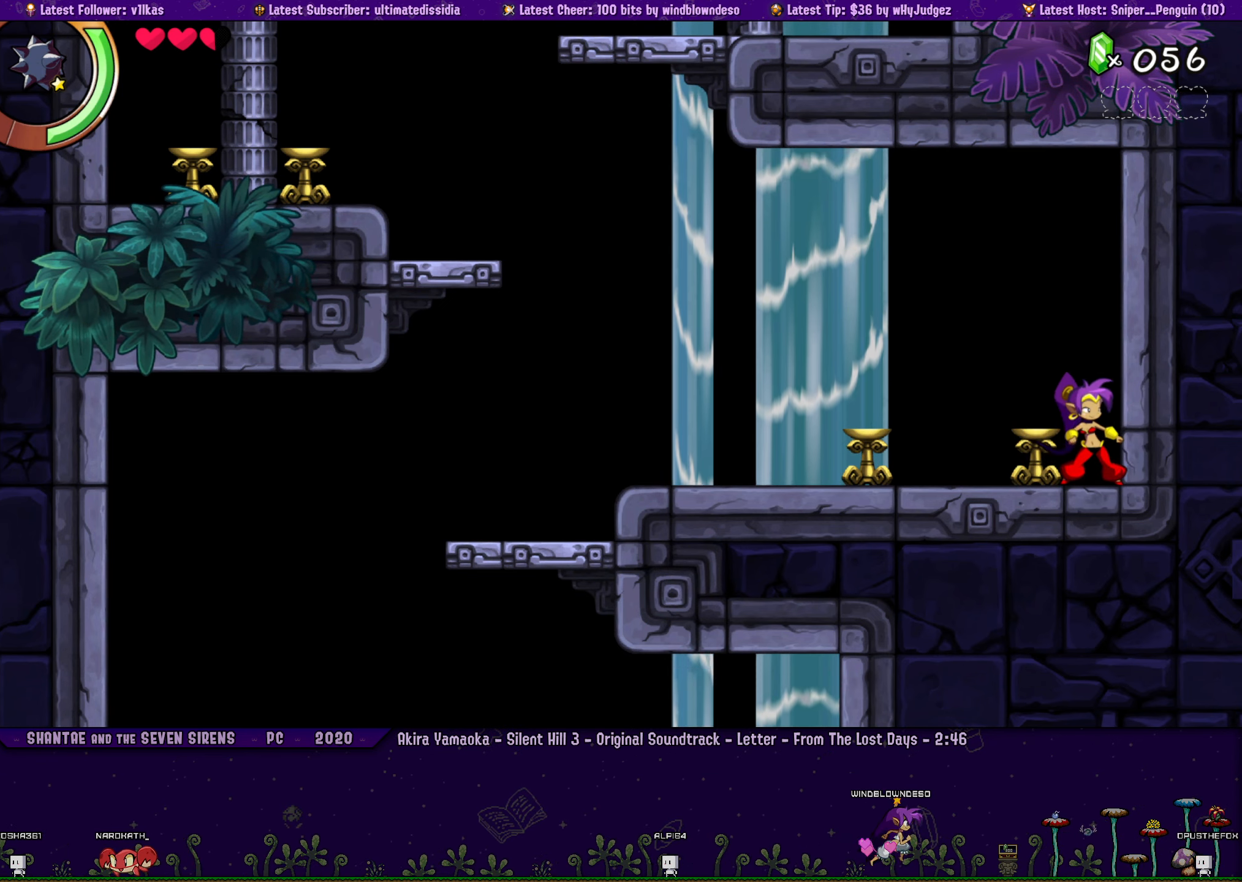
{"buttons": [], "left_stick": "center", "events": []}
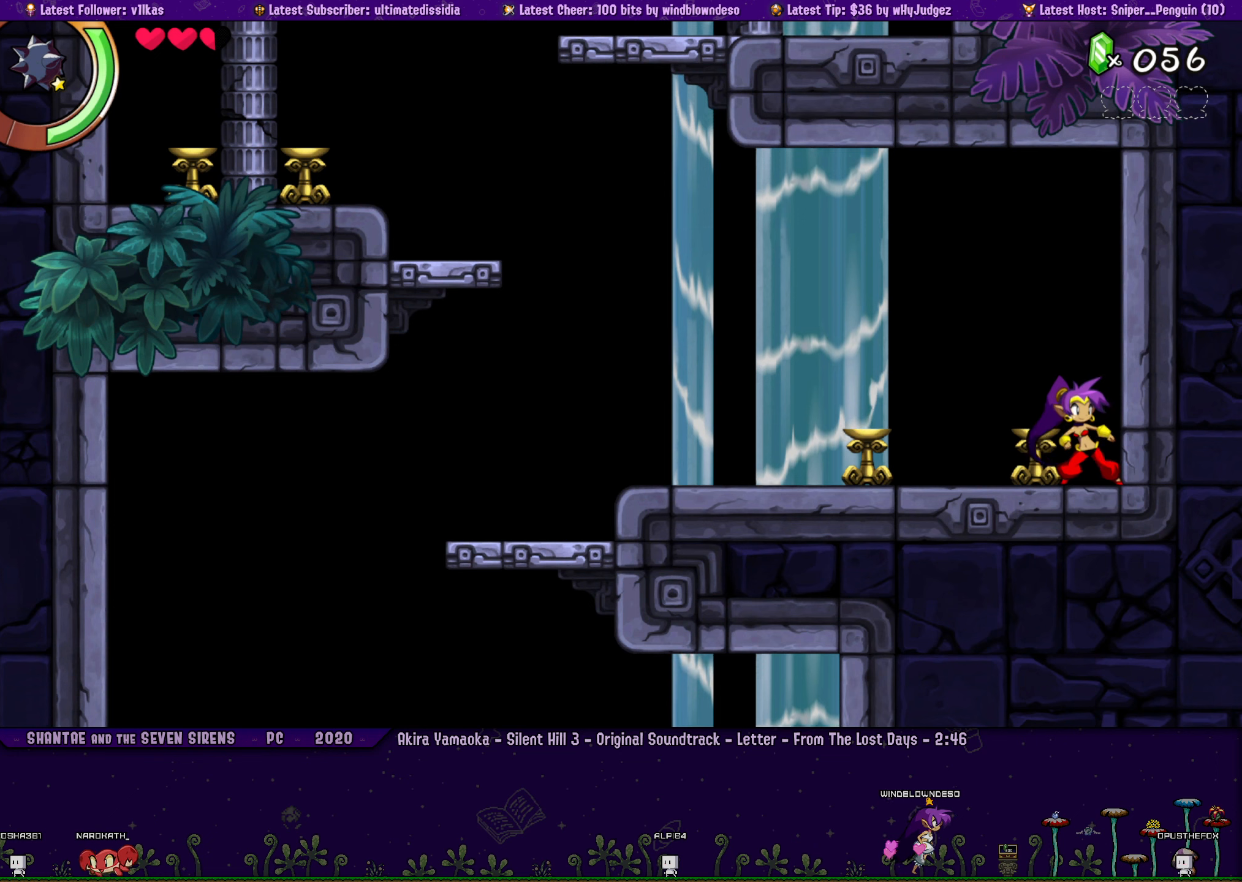
{"buttons": [], "left_stick": "center", "events": [[100, "left_stick", "right"], [217, "left_stick", "center"], [284, "DPAD_LEFT", "down"], [350, "DPAD_LEFT", "up"], [350, "left_stick", "right"], [450, "left_stick", "center"]]}
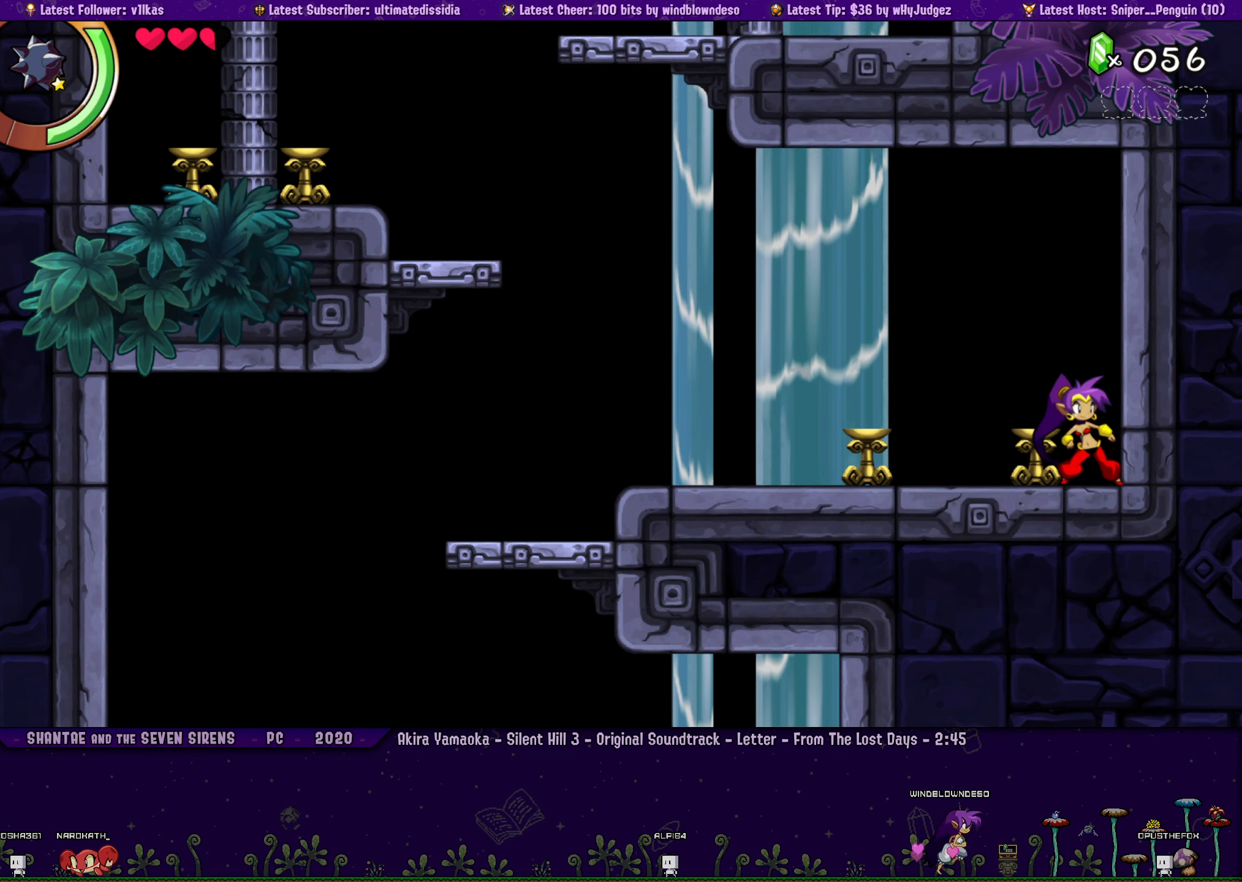
{"buttons": [], "left_stick": "right", "events": [[250, "left_stick", "right"], [350, "left_stick", "center"], [367, "DPAD_LEFT", "down"], [417, "DPAD_LEFT", "up"], [484, "left_stick", "right"]]}
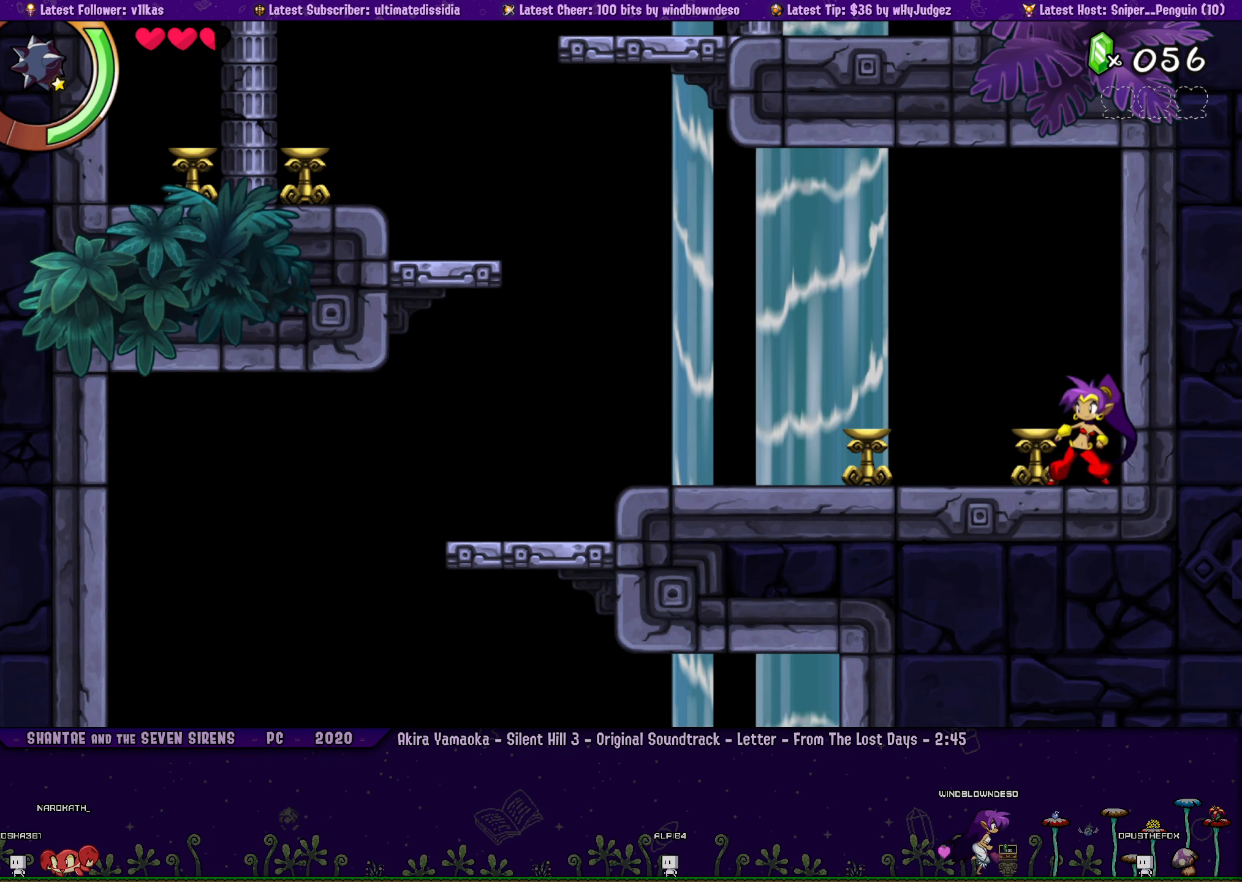
{"buttons": [], "left_stick": "right", "events": [[67, "left_stick", "center"], [184, "DPAD_LEFT", "down"], [234, "DPAD_LEFT", "up"], [234, "left_stick", "right"], [334, "left_stick", "center"], [450, "DPAD_LEFT", "down"], [500, "DPAD_LEFT", "up"], [500, "left_stick", "right"]]}
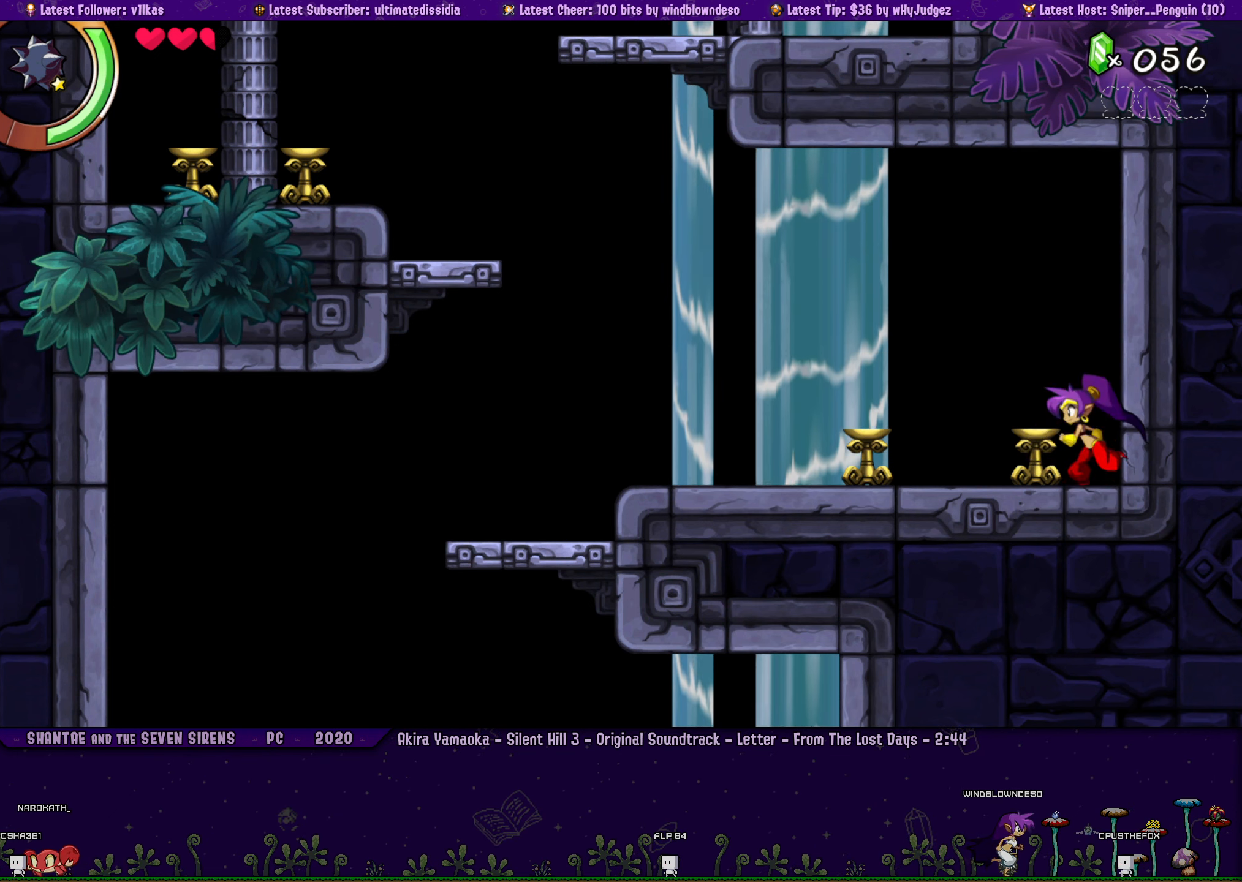
{"buttons": ["DPAD_LEFT"], "left_stick": "center", "events": [[100, "left_stick", "center"], [217, "DPAD_LEFT", "down"], [267, "DPAD_LEFT", "up"], [267, "left_stick", "right"], [350, "left_stick", "center"], [450, "DPAD_LEFT", "down"]]}
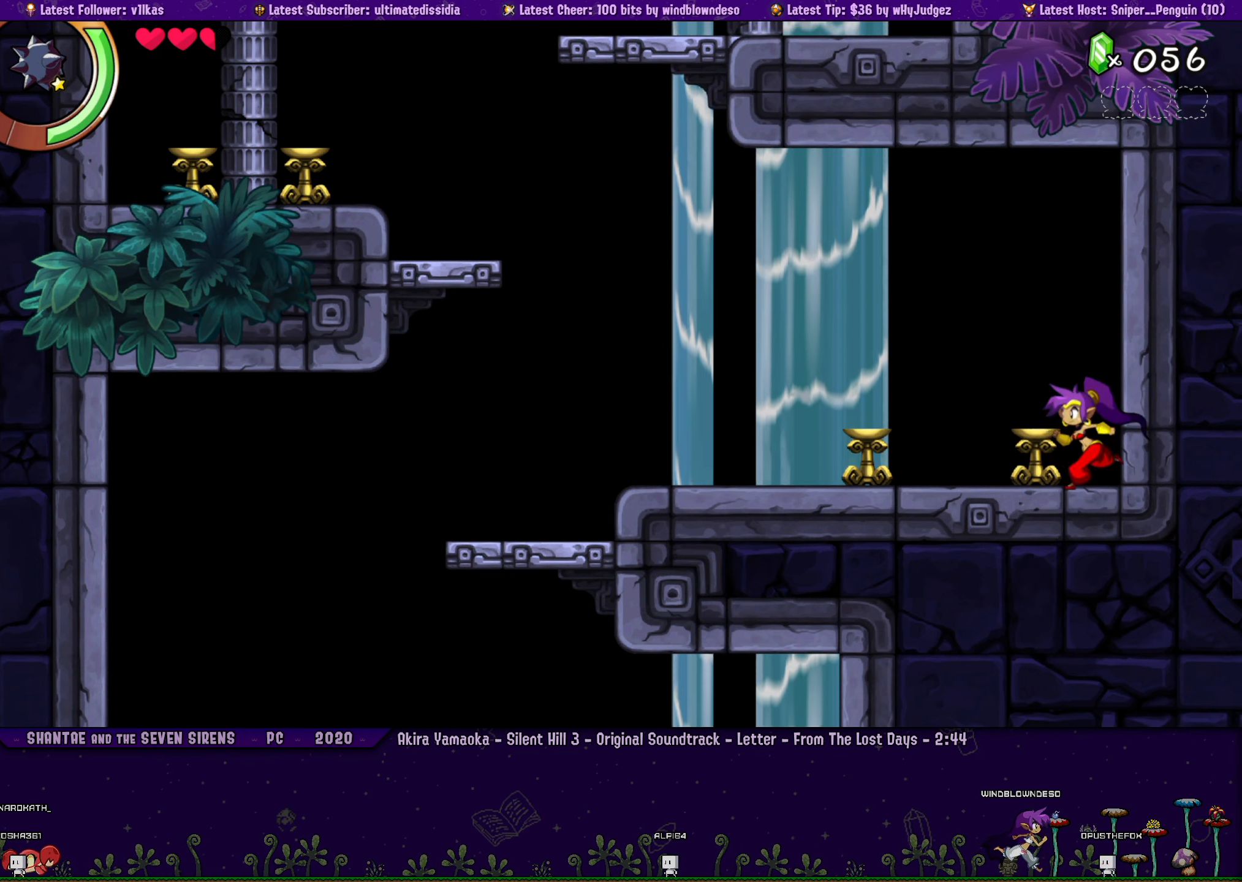
{"buttons": ["DPAD_LEFT"], "left_stick": "center", "events": [[17, "DPAD_LEFT", "up"], [17, "left_stick", "right"], [117, "left_stick", "center"], [217, "DPAD_LEFT", "down"], [284, "DPAD_LEFT", "up"], [300, "left_stick", "right"], [417, "left_stick", "center"], [500, "DPAD_LEFT", "down"]]}
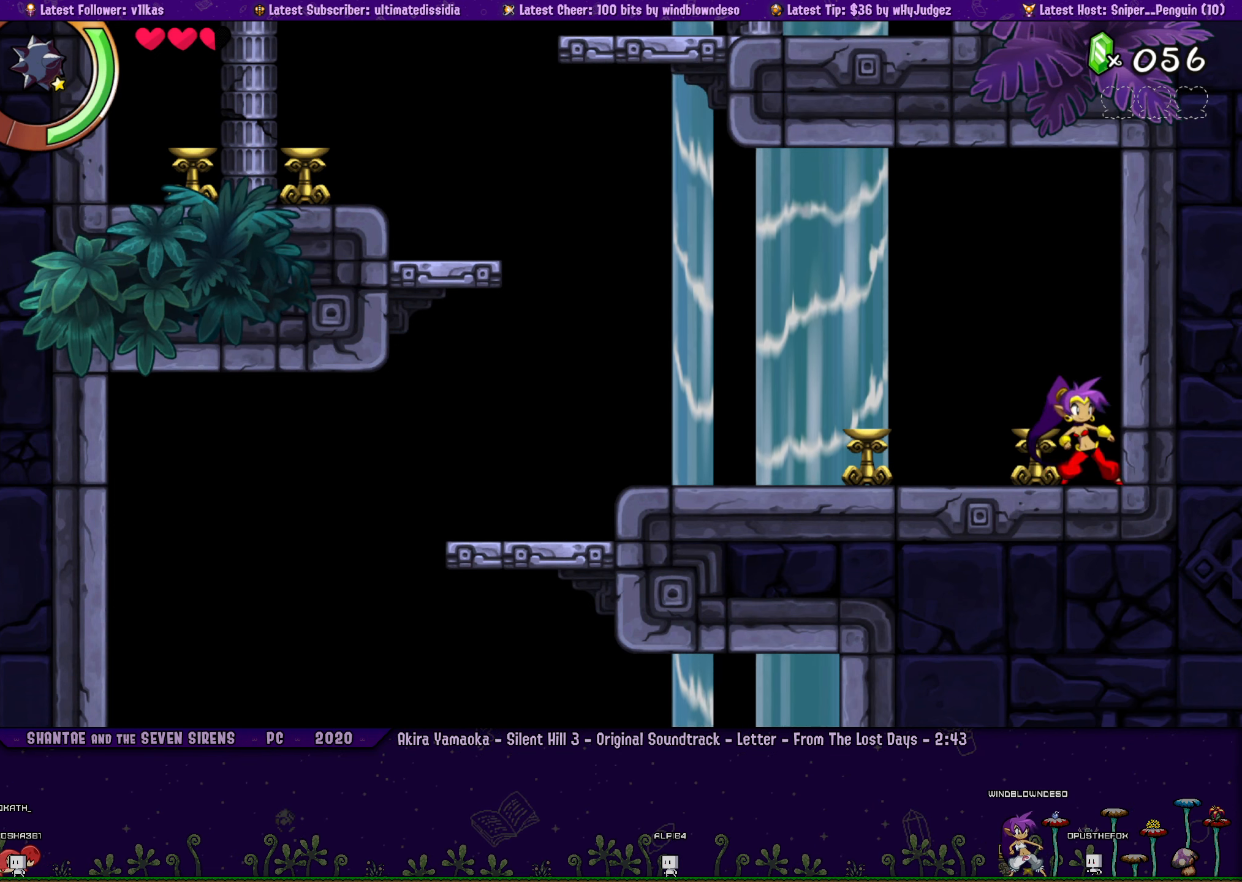
{"buttons": ["DPAD_LEFT"], "left_stick": "center", "events": [[50, "DPAD_LEFT", "up"], [50, "left_stick", "right"], [150, "left_stick", "center"], [234, "DPAD_LEFT", "down"], [284, "DPAD_LEFT", "up"], [300, "left_stick", "right"], [400, "left_stick", "center"], [500, "DPAD_LEFT", "down"]]}
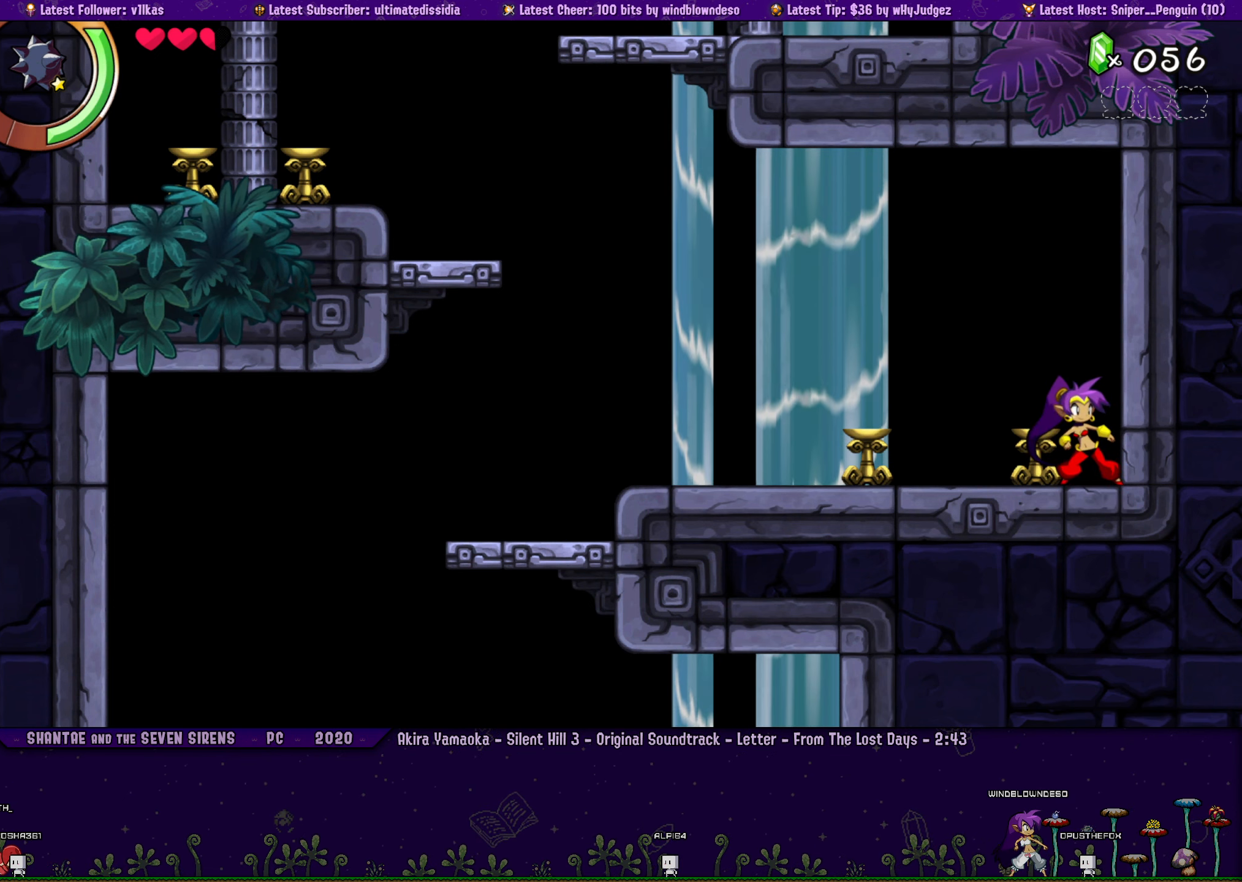
{"buttons": [], "left_stick": "center", "events": [[50, "left_stick", "right"], [67, "DPAD_LEFT", "up"], [150, "left_stick", "center"], [250, "DPAD_LEFT", "down"], [300, "DPAD_LEFT", "up"], [300, "left_stick", "right"], [400, "left_stick", "center"]]}
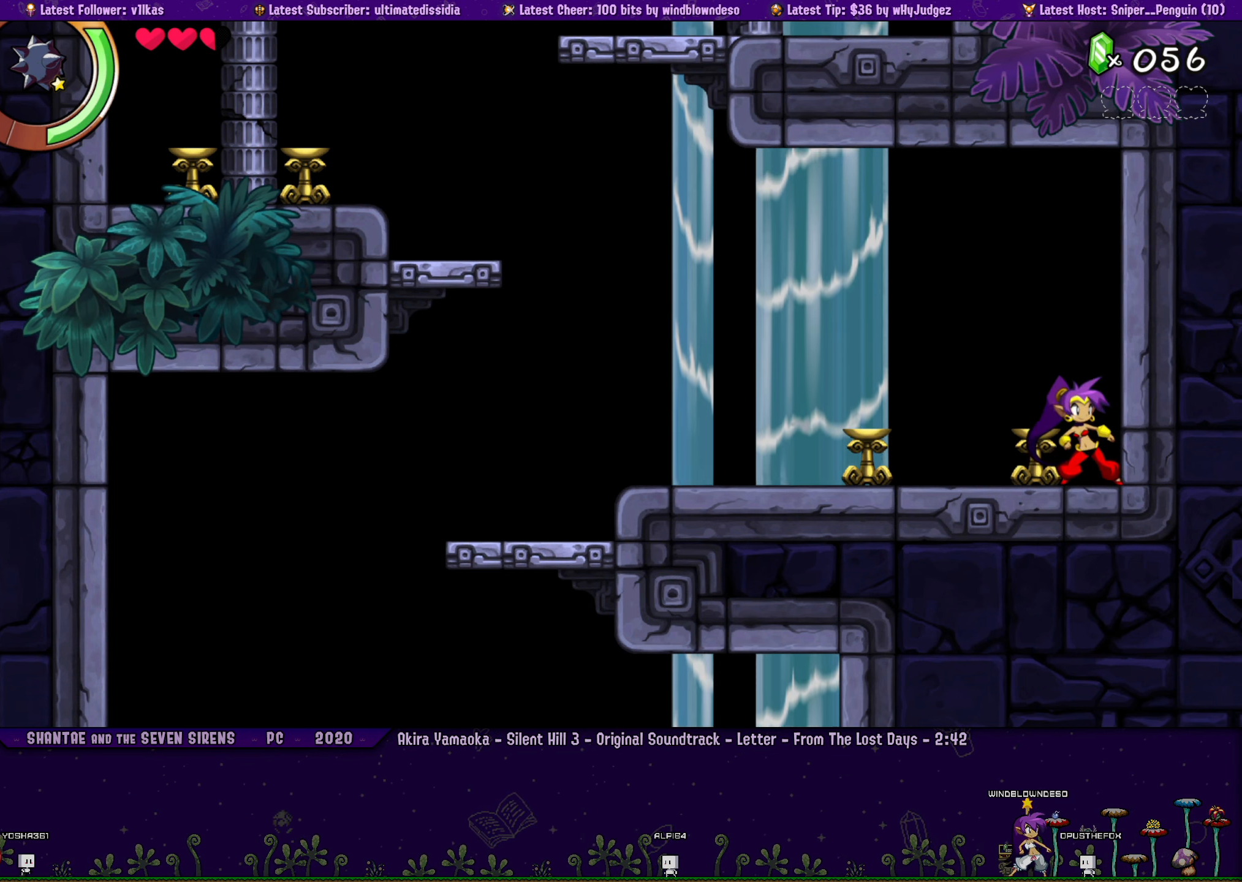
{"buttons": [], "left_stick": "center", "events": [[17, "DPAD_LEFT", "down"], [67, "DPAD_LEFT", "up"], [67, "left_stick", "right"], [184, "left_stick", "center"], [267, "DPAD_LEFT", "down"], [334, "DPAD_LEFT", "up"], [334, "left_stick", "right"], [417, "left_stick", "center"]]}